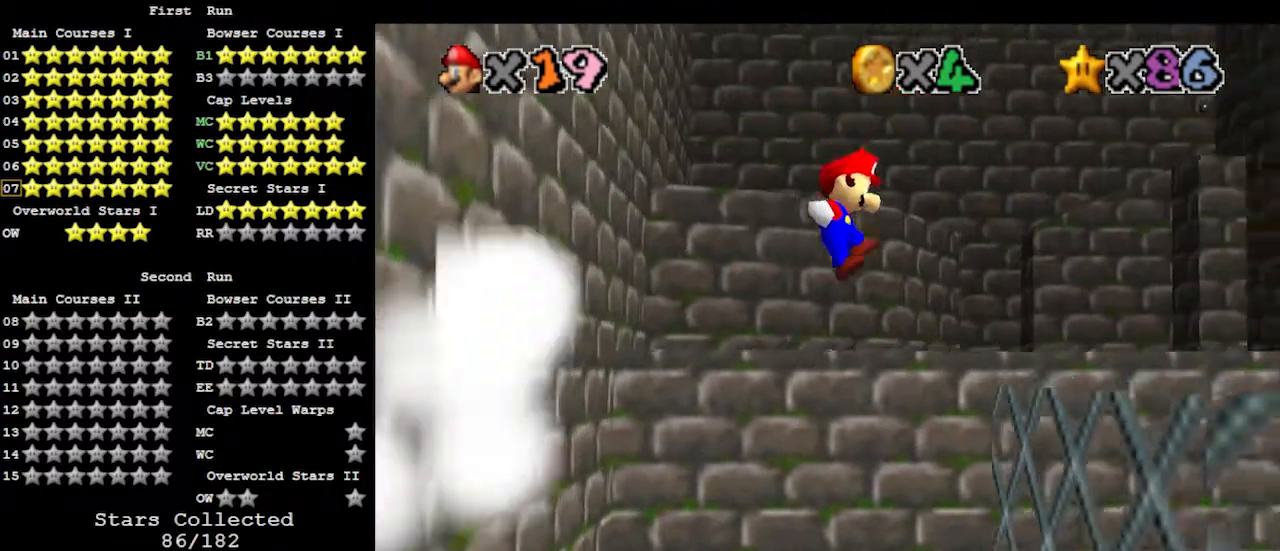
Gameplay with a controller (Nintendo layout); each line is a JSON object with the inputs held at the frame after it. "events" lists button and stick changes between this image and that frame as [ms after this image, input, new state], when the widget could be followed in between. Not read: L3 R3.
{"buttons": ["A", "C_DOWN"], "left_stick": "up", "events": [[233, "A", "up"], [400, "A", "down"], [400, "left_stick", "up"], [433, "C_DOWN", "down"]]}
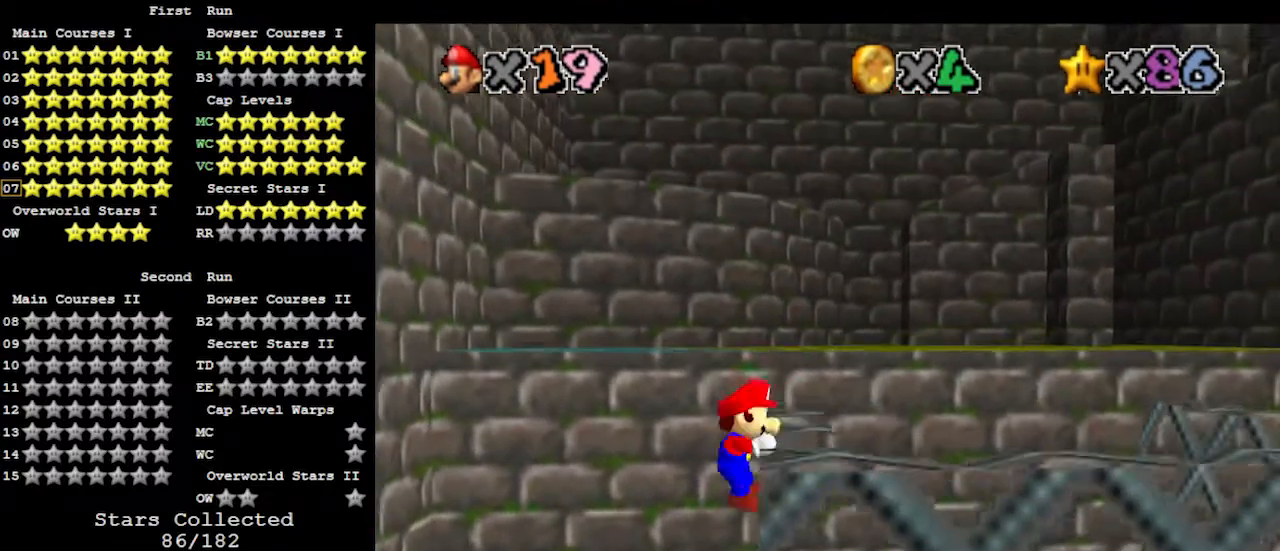
{"buttons": ["A"], "left_stick": "up", "events": [[33, "A", "up"], [67, "C_DOWN", "up"], [500, "A", "down"]]}
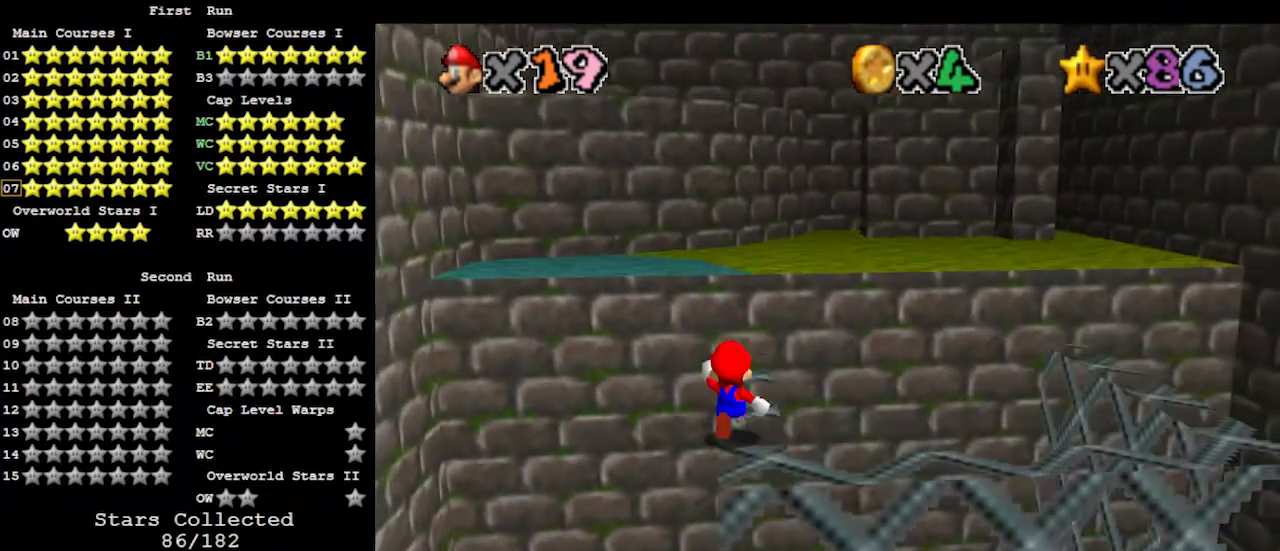
{"buttons": [], "left_stick": "up", "events": [[67, "A", "up"], [167, "B", "down"], [233, "B", "up"], [300, "left_stick", "up-right"], [500, "left_stick", "up"]]}
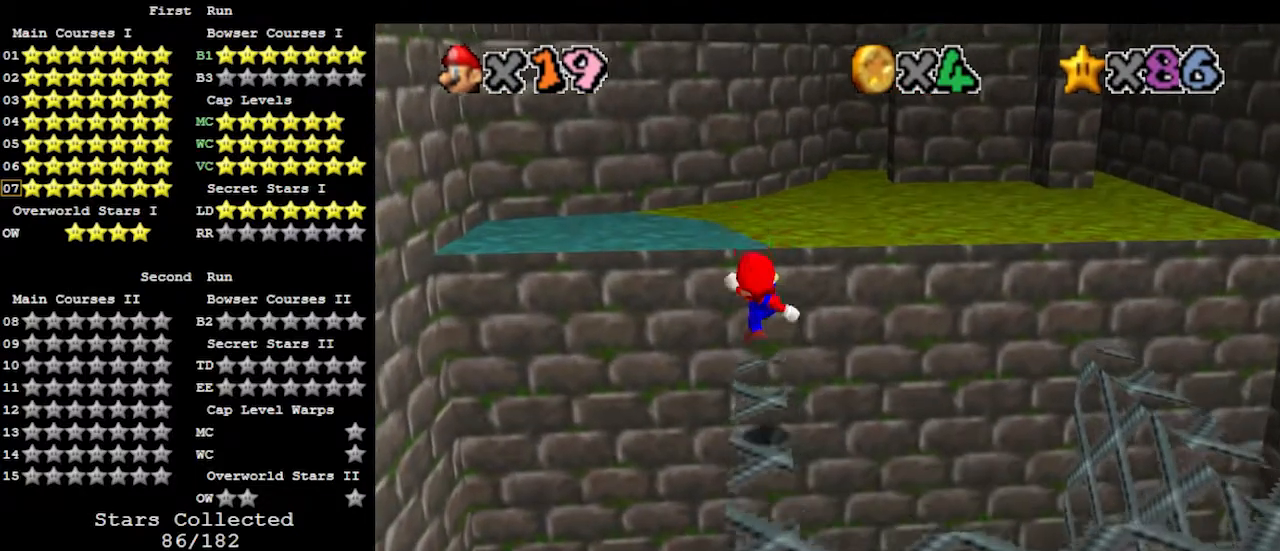
{"buttons": ["A", "Z"], "left_stick": "up-left", "events": [[367, "Z", "down"], [433, "A", "down"], [500, "left_stick", "up-left"]]}
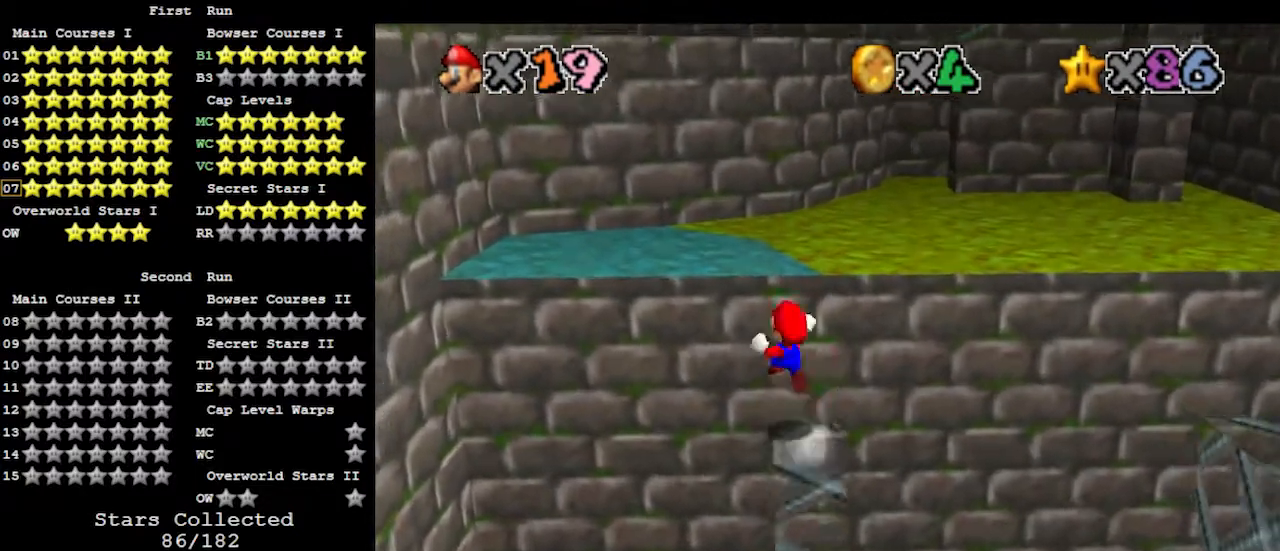
{"buttons": [], "left_stick": "down", "events": [[67, "A", "up"], [167, "Z", "up"], [300, "left_stick", "down"]]}
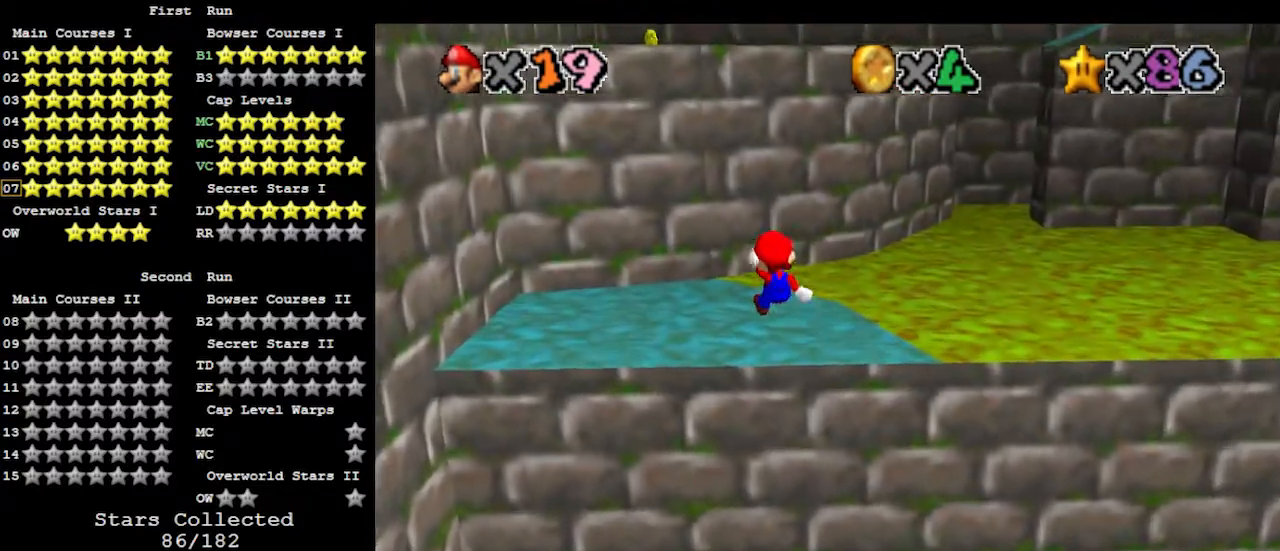
{"buttons": [], "left_stick": "up-left", "events": [[133, "left_stick", "center"], [200, "left_stick", "up-left"]]}
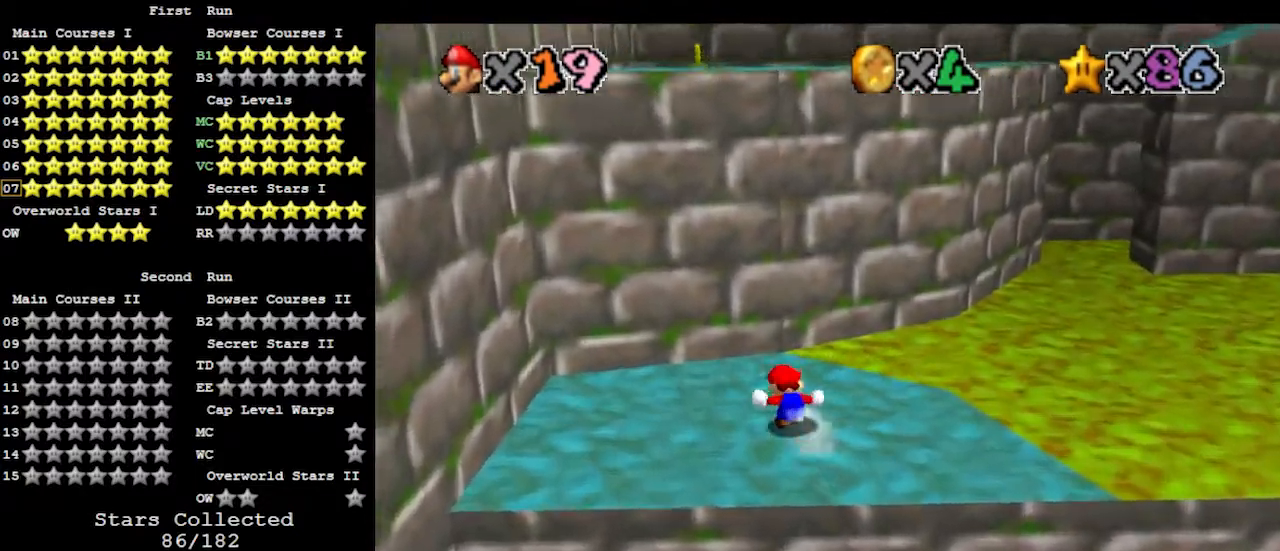
{"buttons": ["A"], "left_stick": "up-right", "events": [[33, "left_stick", "left"], [233, "left_stick", "down"], [333, "left_stick", "up-right"], [367, "A", "down"]]}
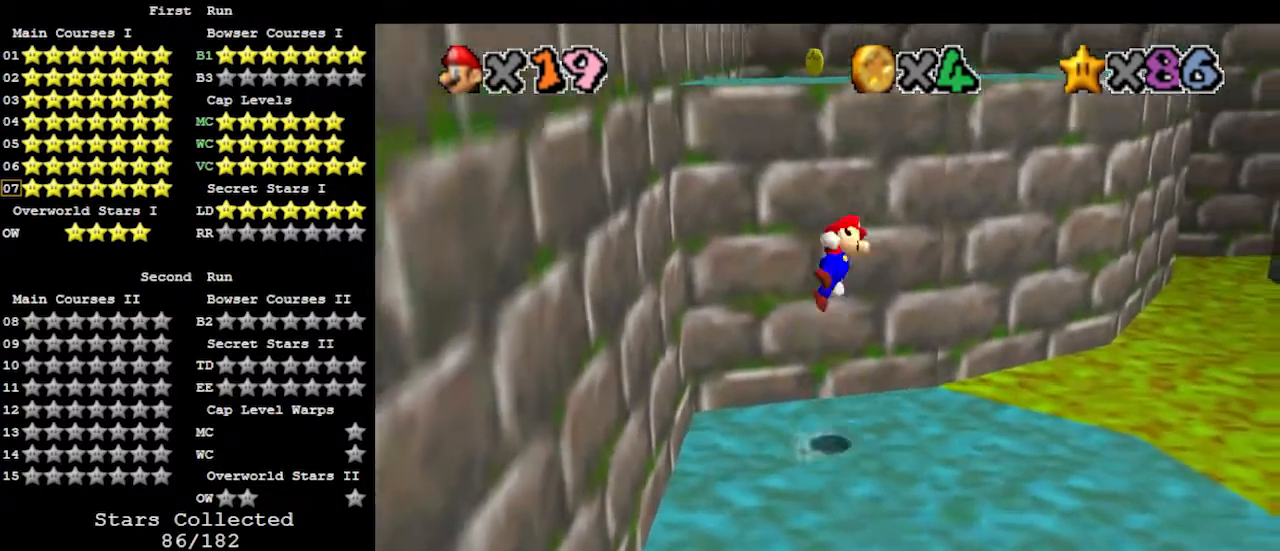
{"buttons": [], "left_stick": "up-right", "events": [[467, "A", "up"]]}
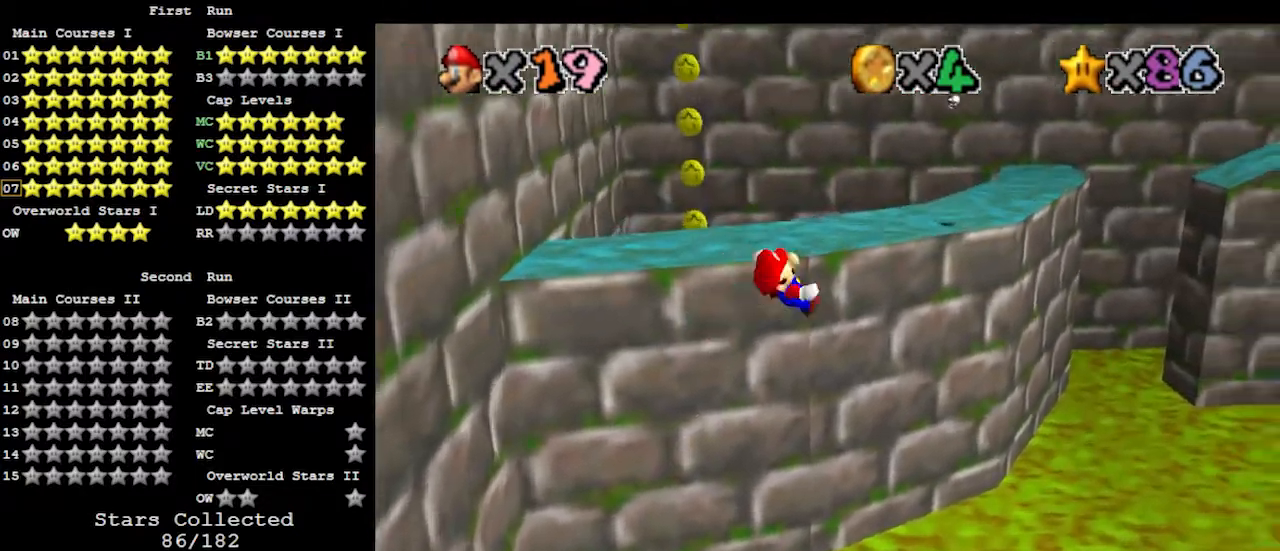
{"buttons": [], "left_stick": "up", "events": [[133, "A", "down"], [167, "left_stick", "up"], [233, "A", "up"], [233, "C_UP", "down"], [267, "C_LEFT", "down"], [367, "C_LEFT", "up"], [367, "C_UP", "up"]]}
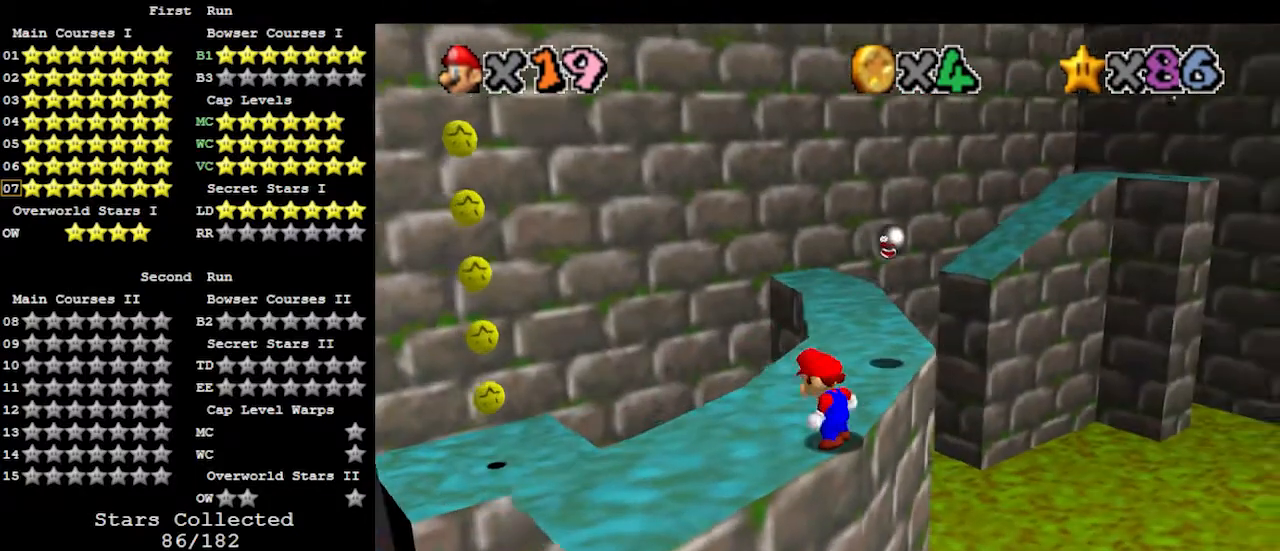
{"buttons": ["A"], "left_stick": "up", "events": [[300, "A", "down"]]}
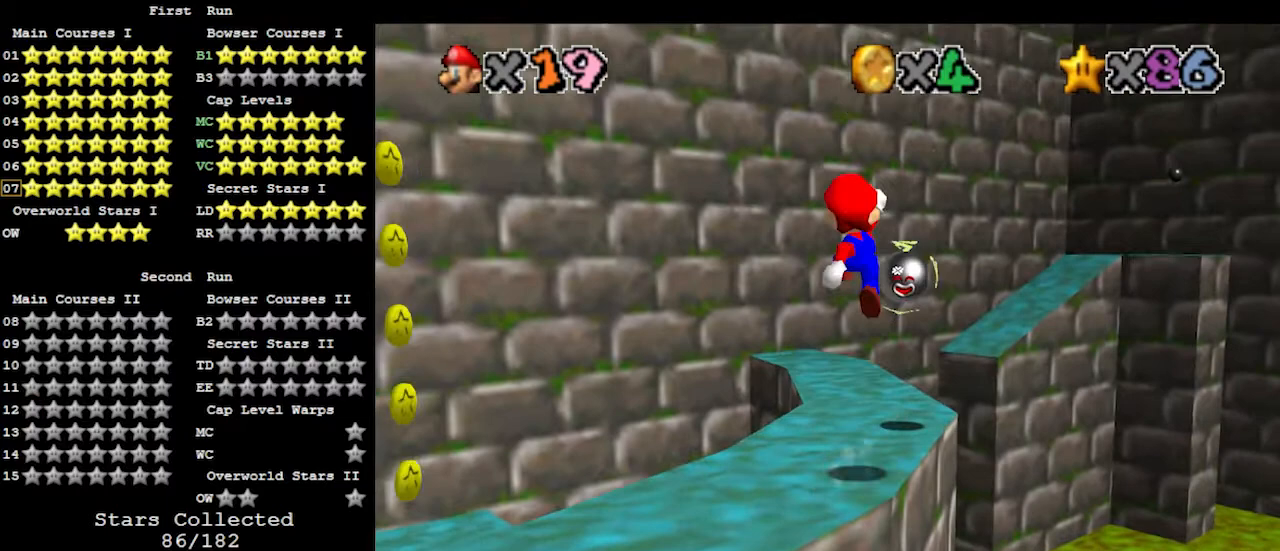
{"buttons": [], "left_stick": "down", "events": [[67, "A", "up"], [400, "B", "down"], [400, "left_stick", "up-left"], [500, "B", "up"], [500, "left_stick", "down"]]}
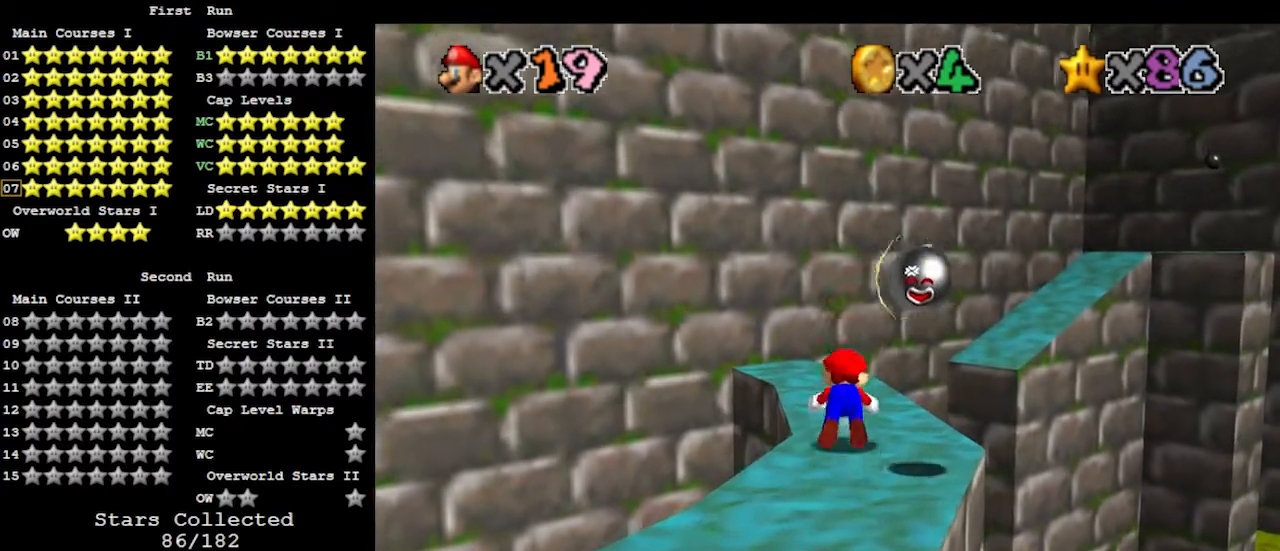
{"buttons": [], "left_stick": "center", "events": [[33, "A", "down"], [133, "C_DOWN", "down"], [200, "A", "up"], [233, "C_LEFT", "down"], [300, "C_DOWN", "up"], [300, "C_LEFT", "up"], [367, "C_LEFT", "down"], [400, "C_LEFT", "up"], [433, "left_stick", "center"]]}
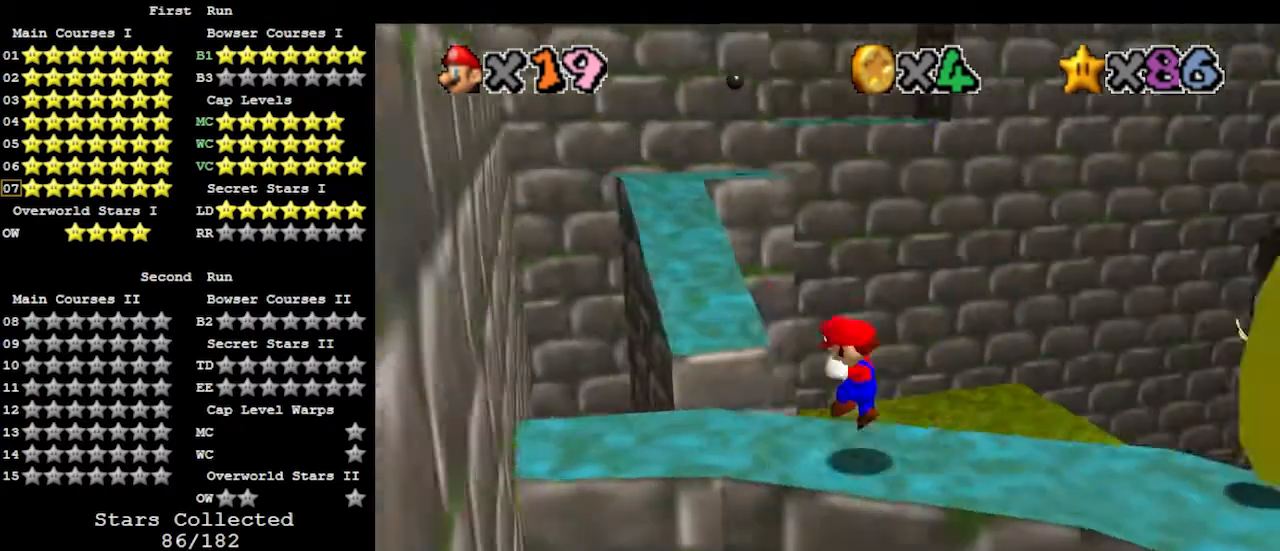
{"buttons": [], "left_stick": "center", "events": [[100, "C_RIGHT", "down"], [167, "C_RIGHT", "up"]]}
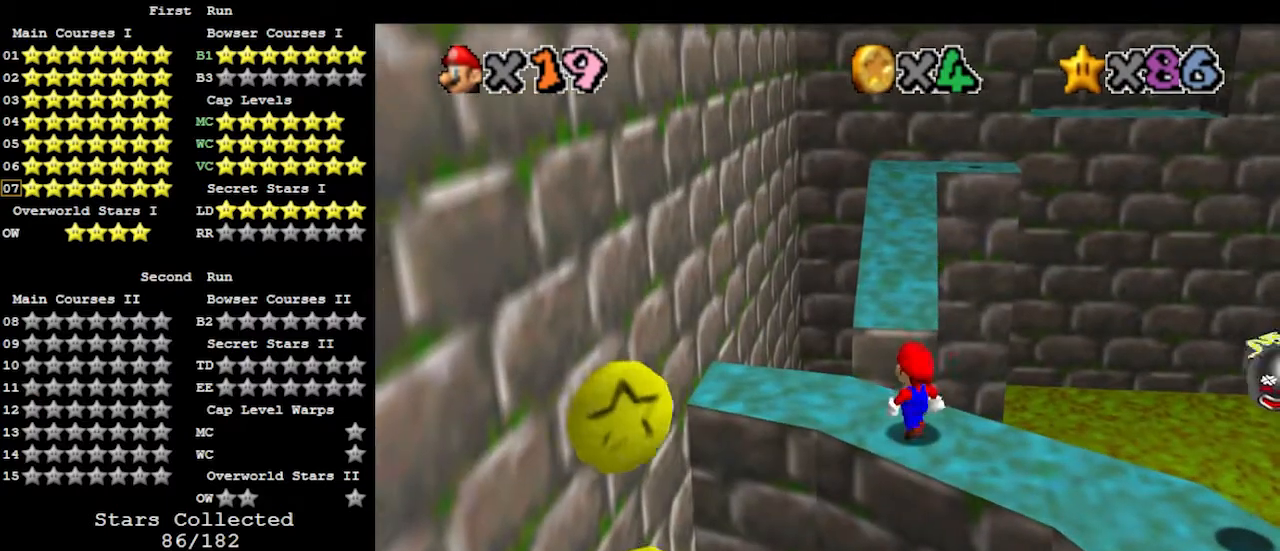
{"buttons": ["A", "B"], "left_stick": "up-left", "events": [[267, "A", "down"], [367, "left_stick", "up-left"], [467, "B", "down"]]}
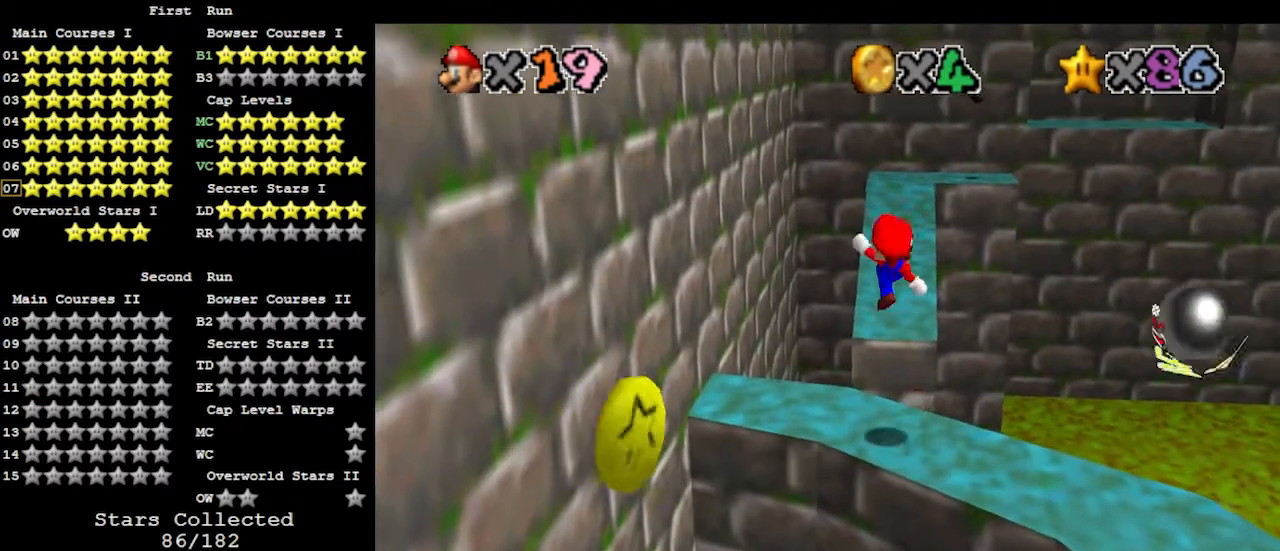
{"buttons": [], "left_stick": "up", "events": [[33, "A", "up"], [100, "B", "up"], [233, "left_stick", "up"]]}
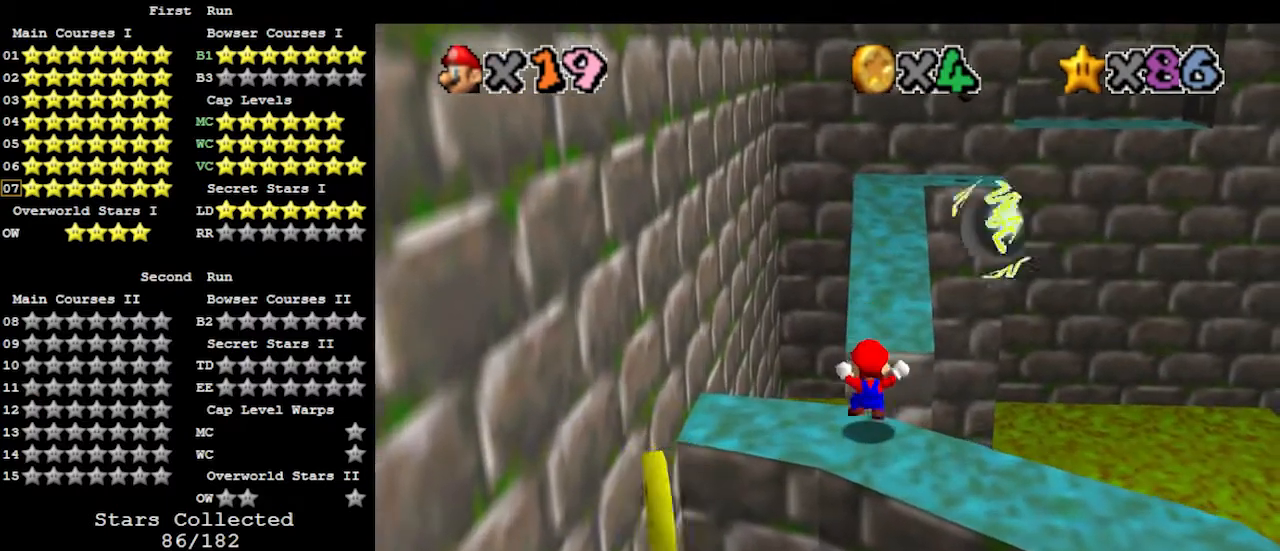
{"buttons": ["A"], "left_stick": "up", "events": [[33, "A", "down"]]}
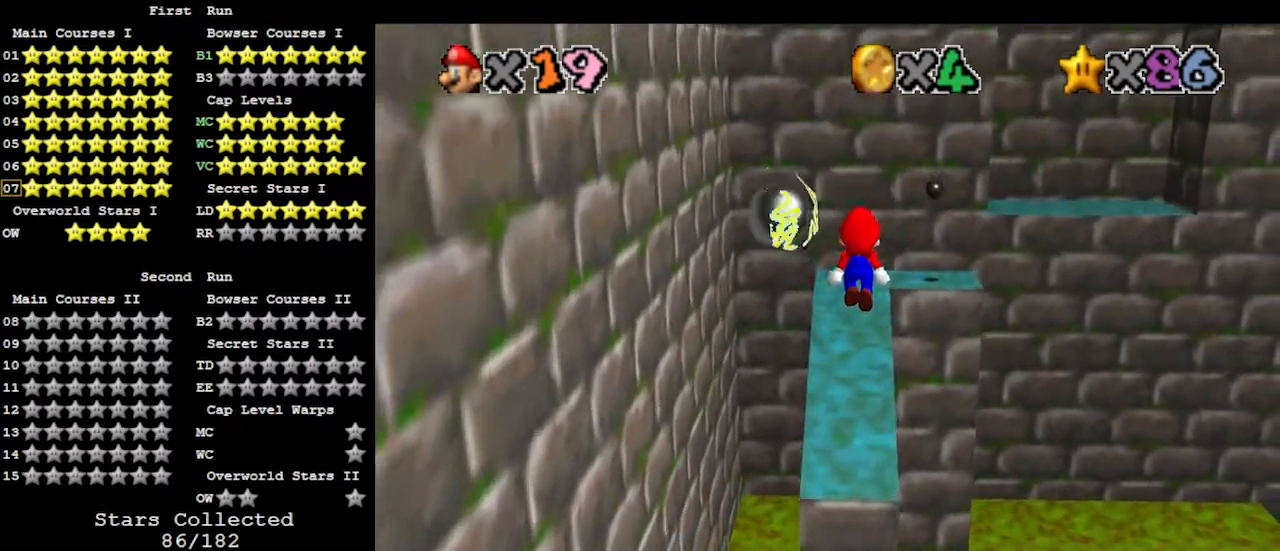
{"buttons": ["A"], "left_stick": "up", "events": [[233, "A", "up"], [500, "A", "down"]]}
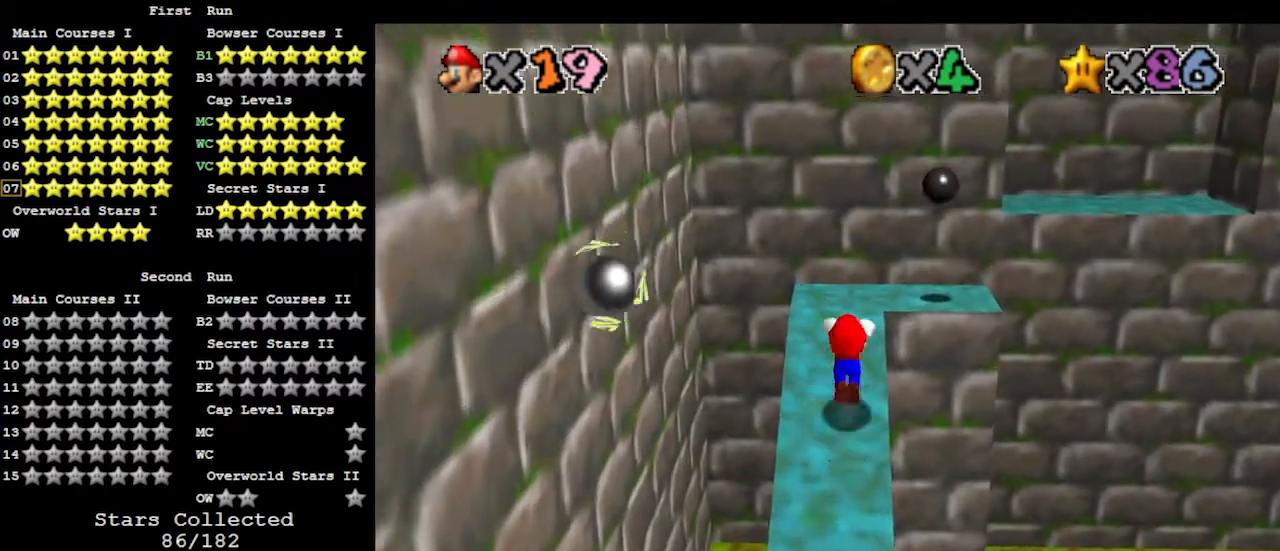
{"buttons": ["A"], "left_stick": "down-right", "events": [[133, "left_stick", "center"], [200, "left_stick", "down"], [433, "left_stick", "down-right"]]}
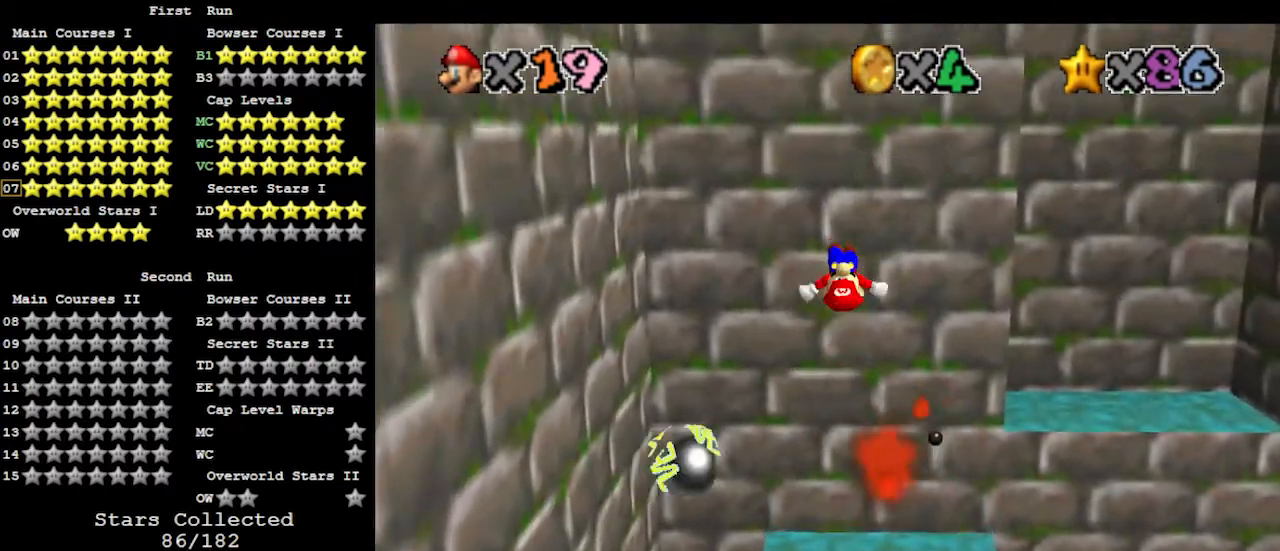
{"buttons": [], "left_stick": "center", "events": [[33, "A", "up"], [100, "C_LEFT", "down"], [100, "left_stick", "right"], [233, "C_LEFT", "up"], [500, "left_stick", "center"]]}
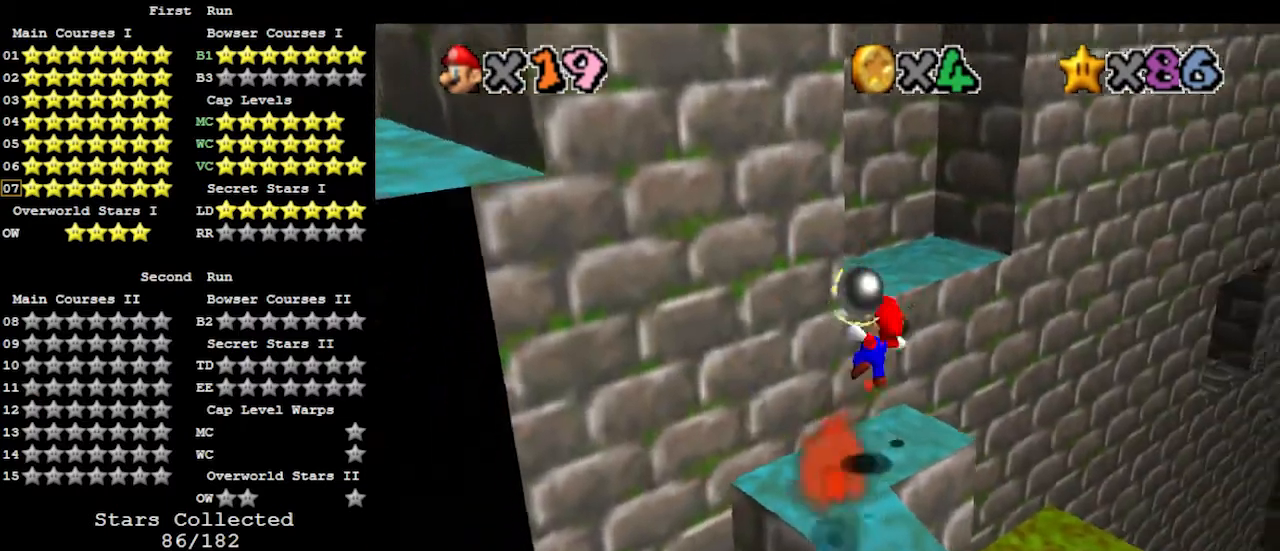
{"buttons": [], "left_stick": "right", "events": [[467, "left_stick", "right"]]}
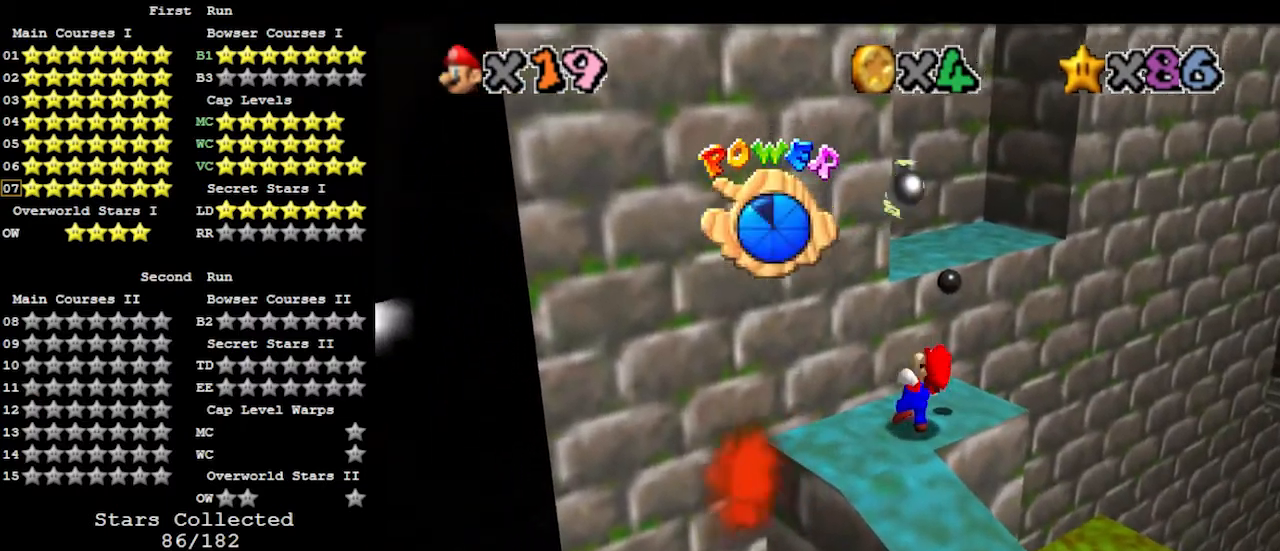
{"buttons": [], "left_stick": "right", "events": []}
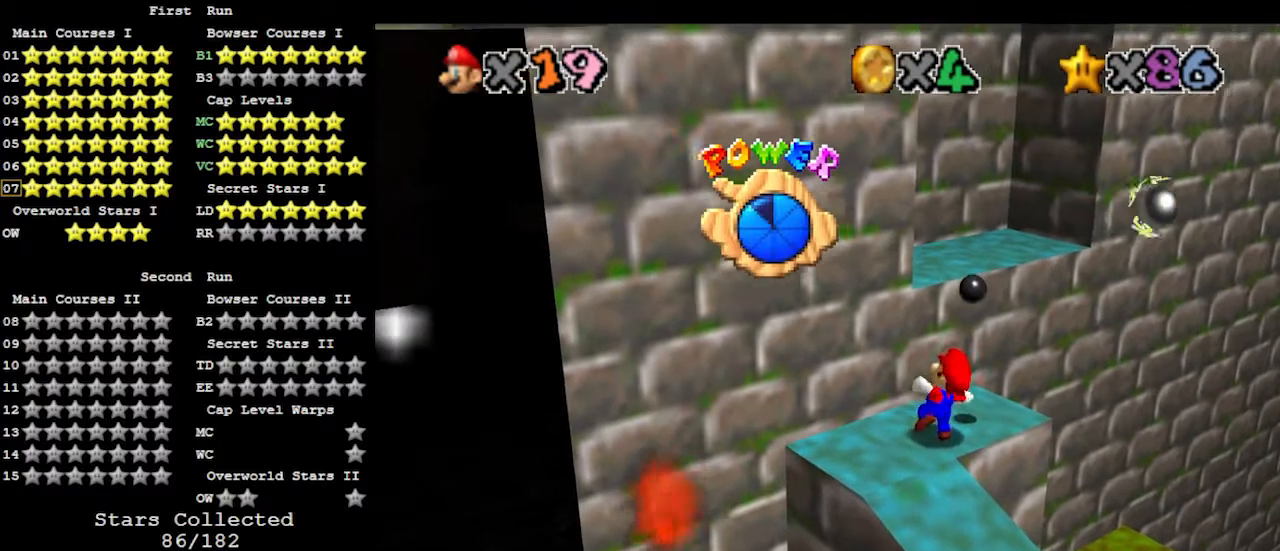
{"buttons": ["A"], "left_stick": "up", "events": [[167, "left_stick", "up"], [433, "A", "down"]]}
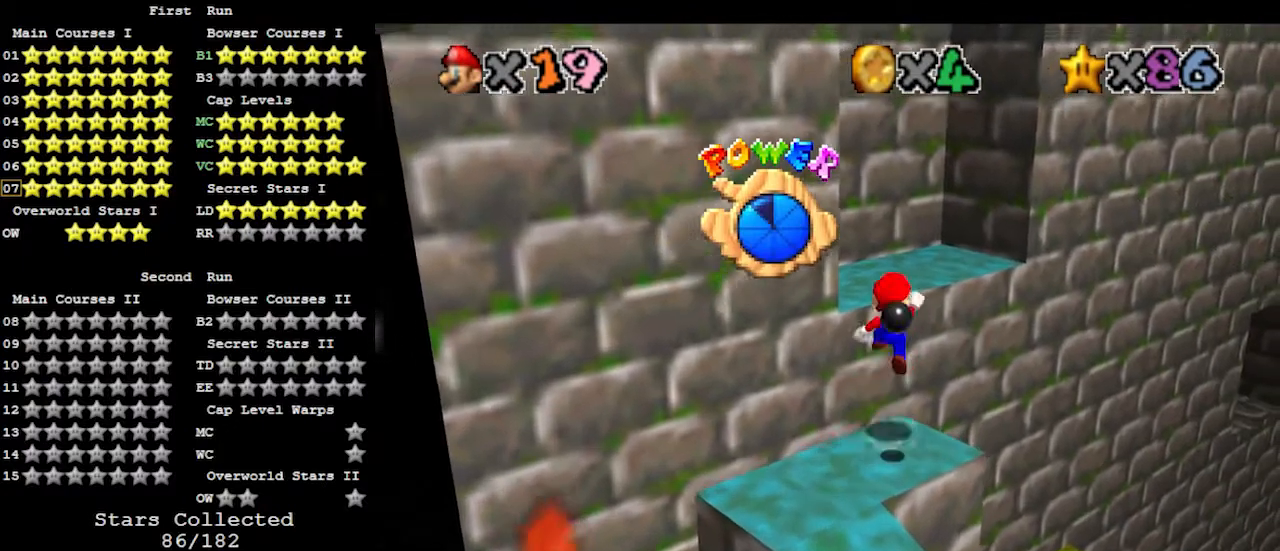
{"buttons": ["A", "B"], "left_stick": "up", "events": [[300, "left_stick", "down"], [433, "B", "down"], [433, "left_stick", "left"], [500, "left_stick", "up"]]}
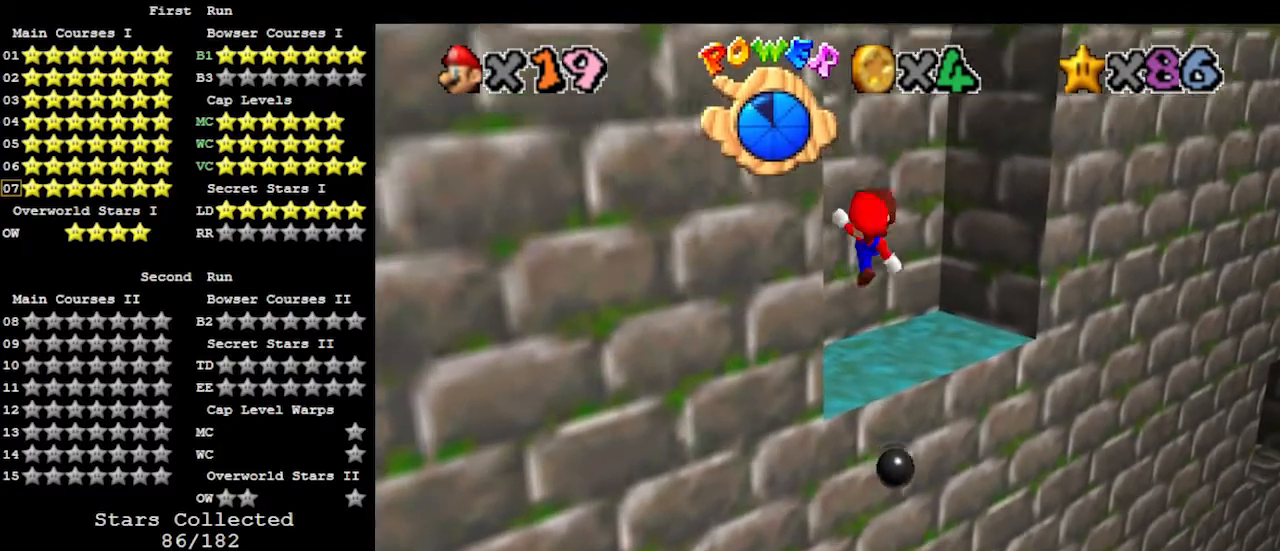
{"buttons": [], "left_stick": "center", "events": [[67, "B", "up"], [67, "left_stick", "center"], [100, "A", "up"], [167, "C_RIGHT", "down"], [167, "left_stick", "down"], [267, "C_RIGHT", "up"], [400, "left_stick", "center"]]}
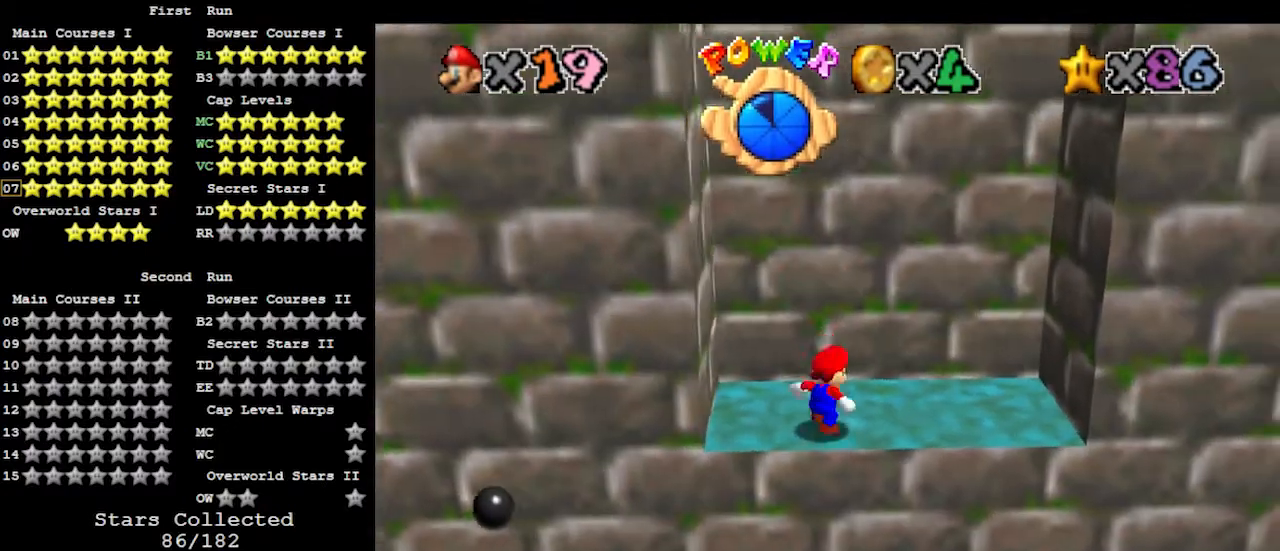
{"buttons": [], "left_stick": "right", "events": [[67, "left_stick", "right"]]}
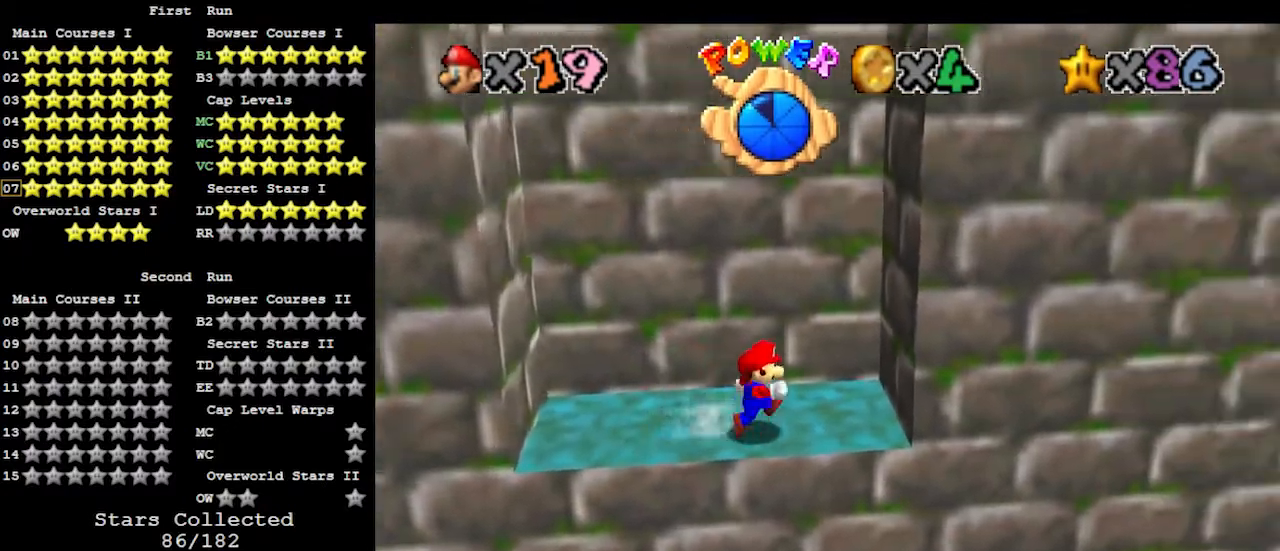
{"buttons": ["A"], "left_stick": "left", "events": [[67, "A", "down"], [367, "A", "up"], [433, "left_stick", "left"], [467, "A", "down"]]}
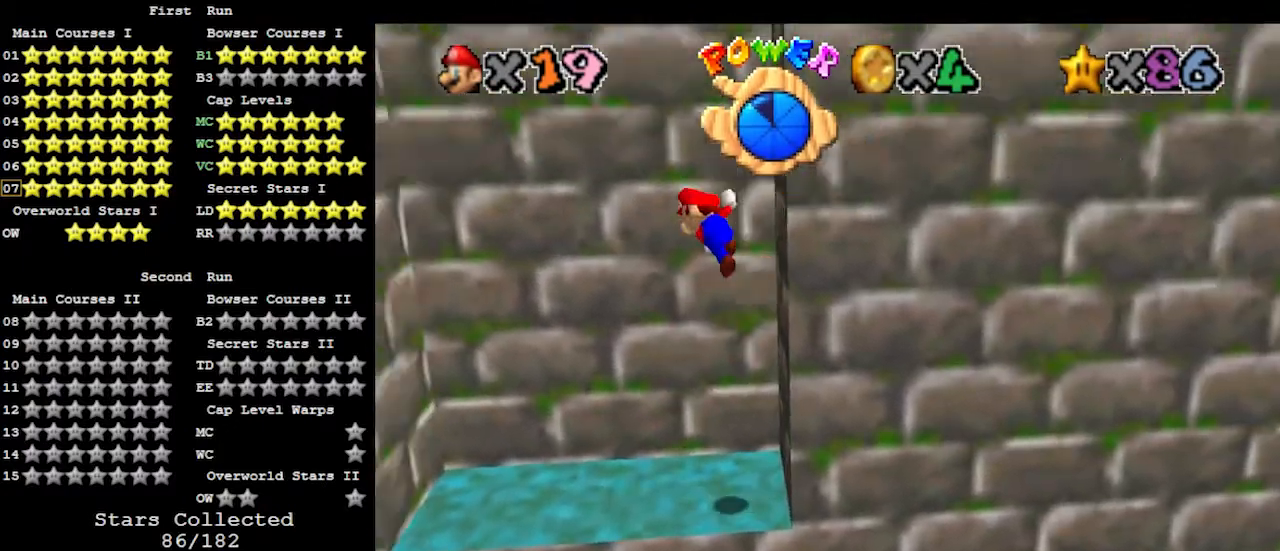
{"buttons": [], "left_stick": "left", "events": [[500, "A", "up"]]}
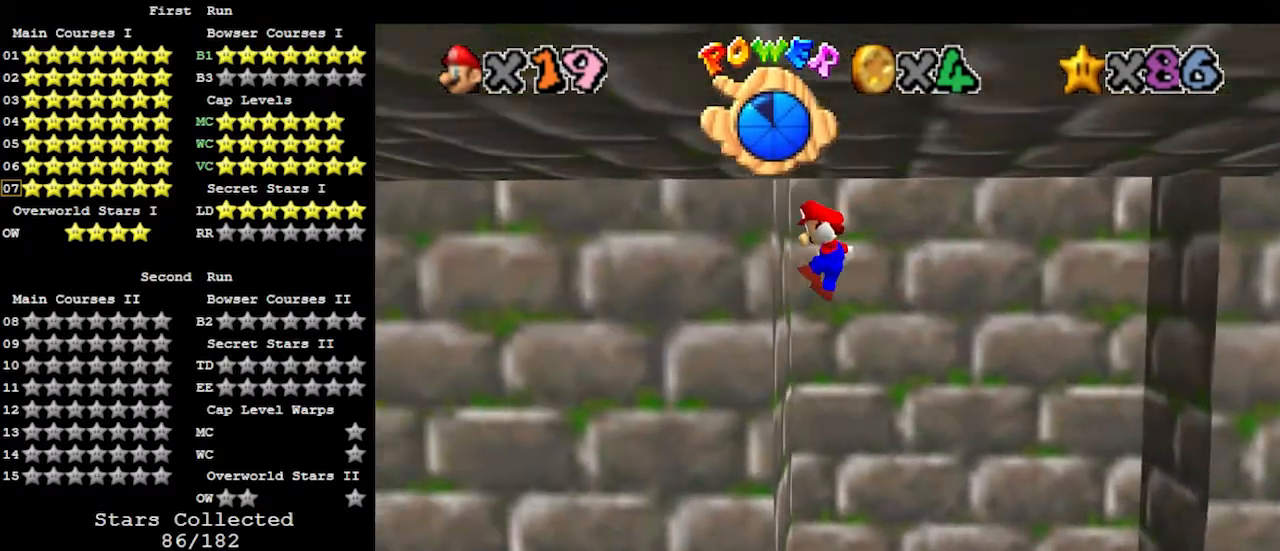
{"buttons": [], "left_stick": "right", "events": [[100, "left_stick", "right"], [167, "A", "down"], [500, "A", "up"]]}
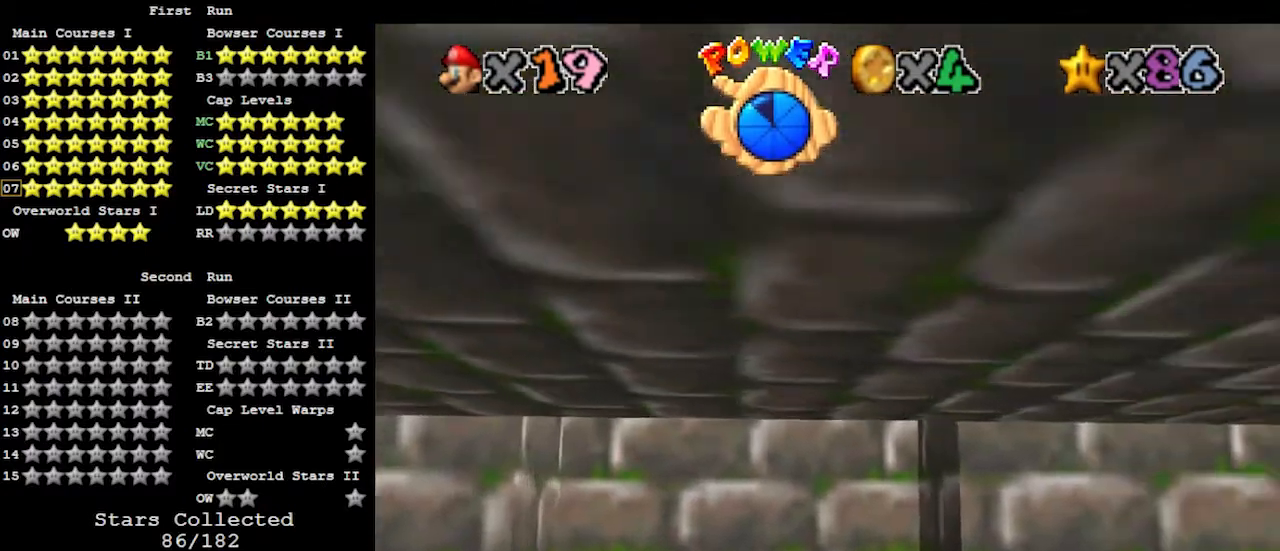
{"buttons": ["A"], "left_stick": "down-right", "events": [[300, "A", "down"], [300, "left_stick", "down-right"]]}
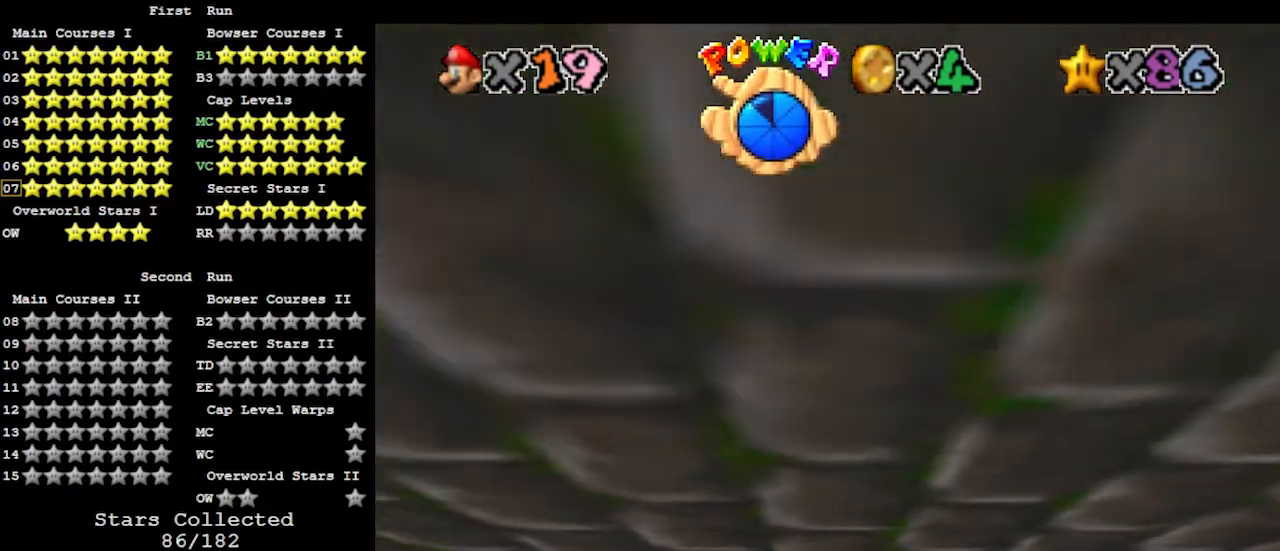
{"buttons": ["R1"], "left_stick": "down-right", "events": [[333, "A", "up"], [467, "R1", "down"]]}